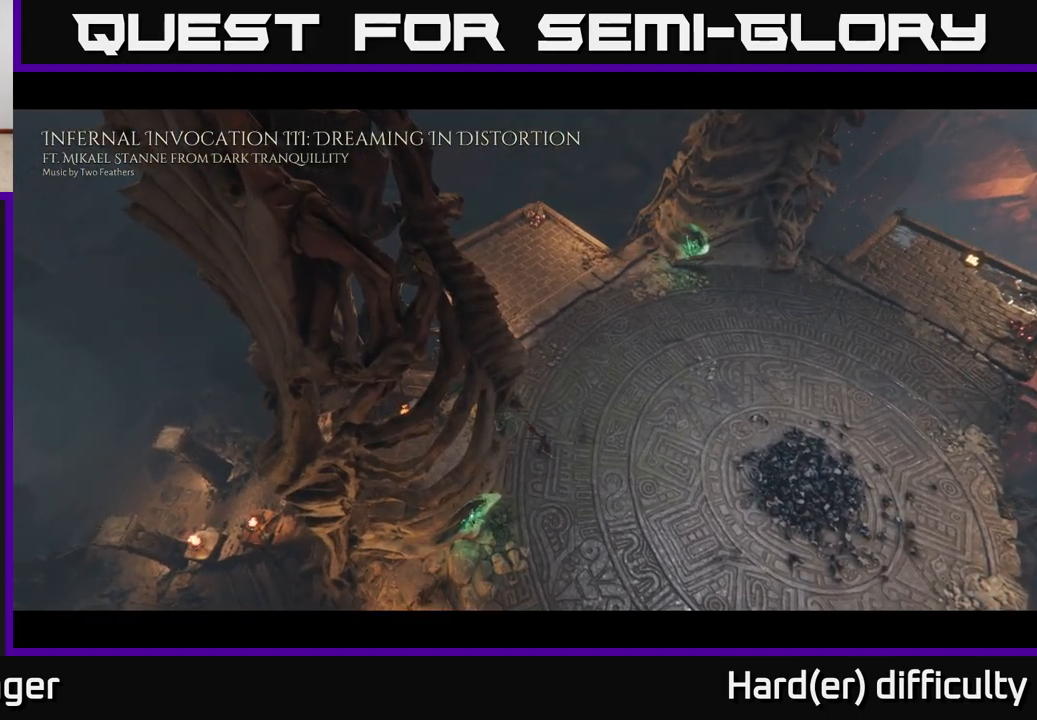
Gameplay with a controller (Xbox layout); each line is a JSON object with the inputs held at the frame after it. "events" lists button and stick changes between this image and that frame as [ms after this image, input, new state], when the widget could be followed in between.
{"buttons": ["B"], "left_stick": "center", "right_stick": "center", "events": [[233, "B", "down"], [333, "B", "up"], [433, "B", "down"]]}
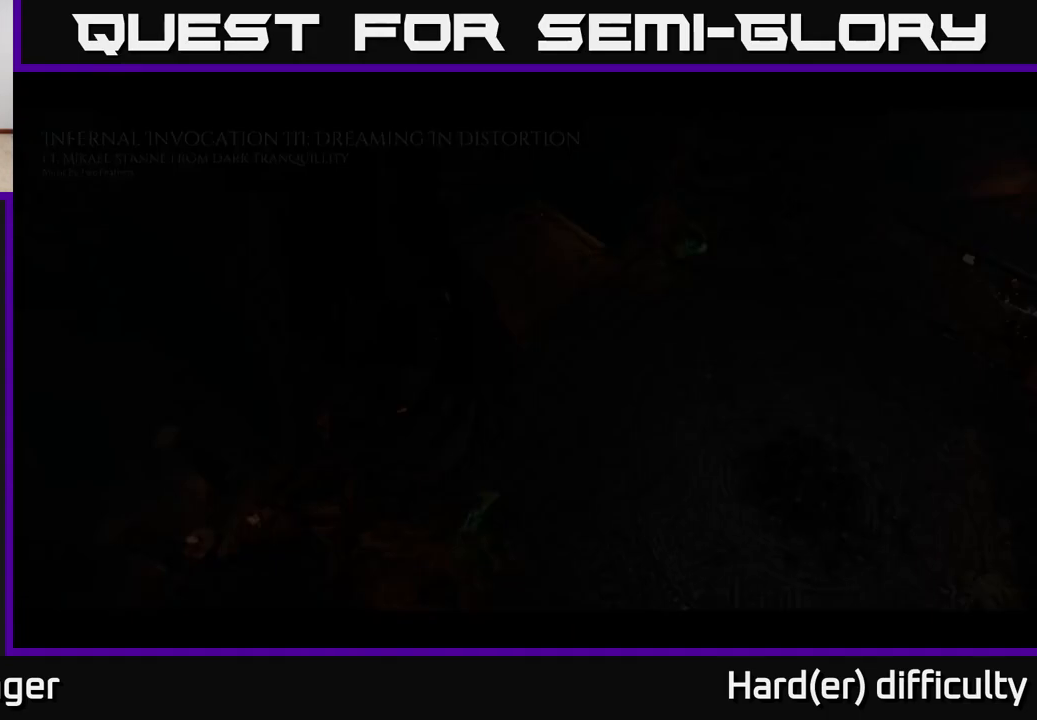
{"buttons": [], "left_stick": "up", "right_stick": "center", "events": [[33, "B", "up"], [333, "left_stick", "up"]]}
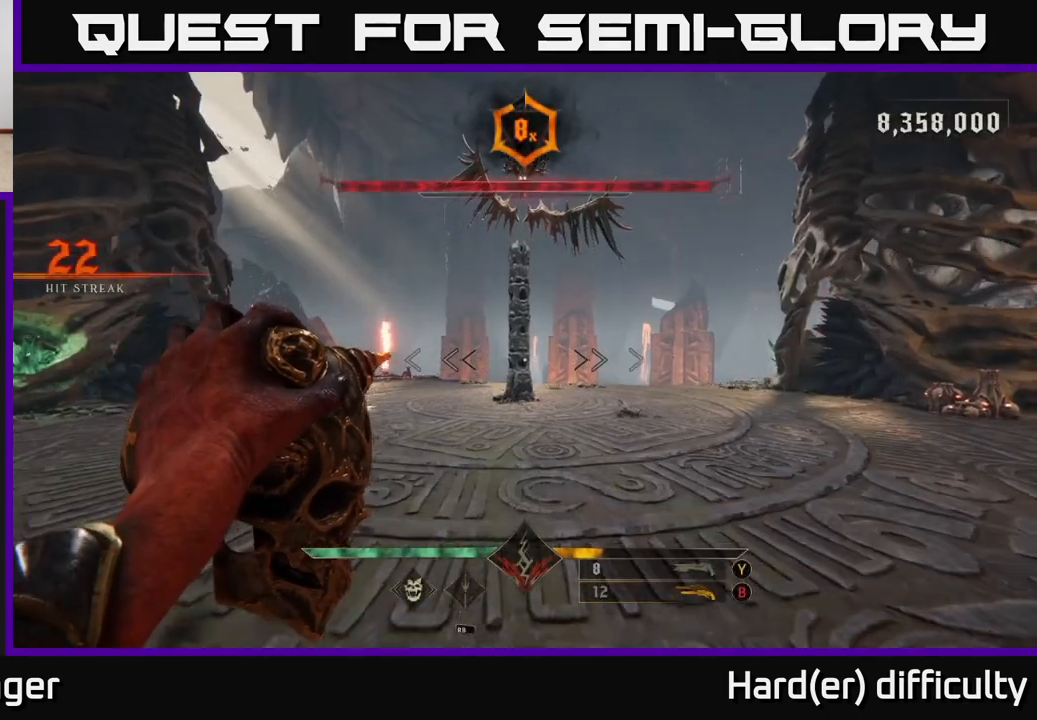
{"buttons": [], "left_stick": "up-right", "right_stick": "center", "events": [[167, "right_stick", "up"], [383, "right_stick", "center"], [500, "left_stick", "up-right"]]}
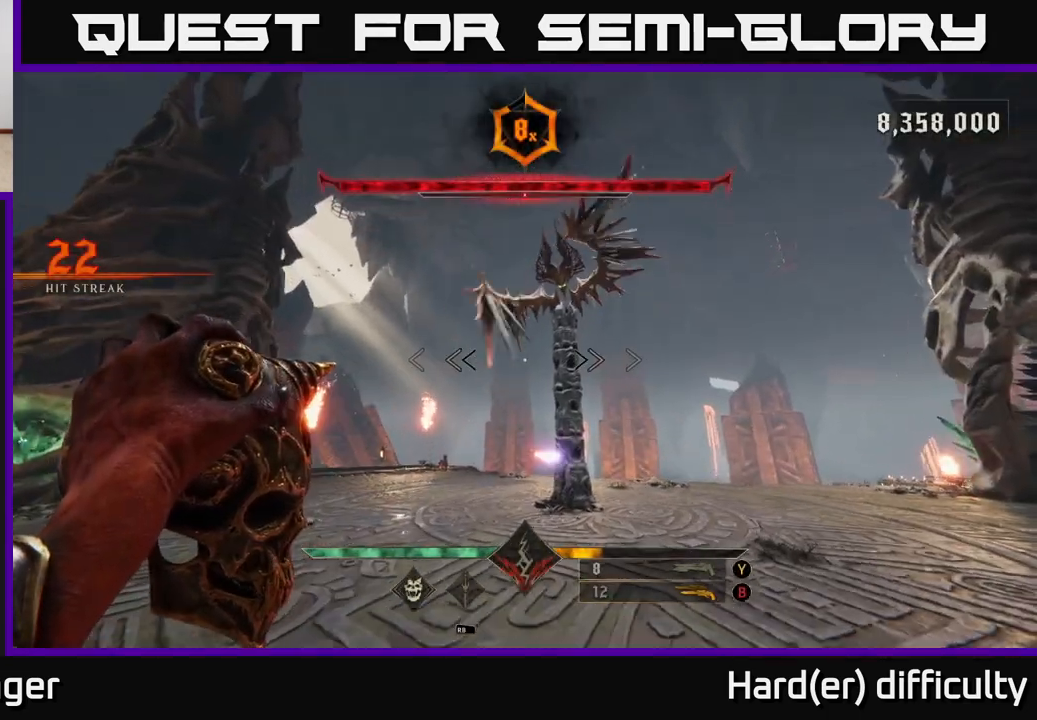
{"buttons": [], "left_stick": "center", "right_stick": "center", "events": [[67, "right_stick", "up-right"], [117, "left_stick", "center"], [167, "right_stick", "center"], [233, "B", "down"], [333, "B", "up"]]}
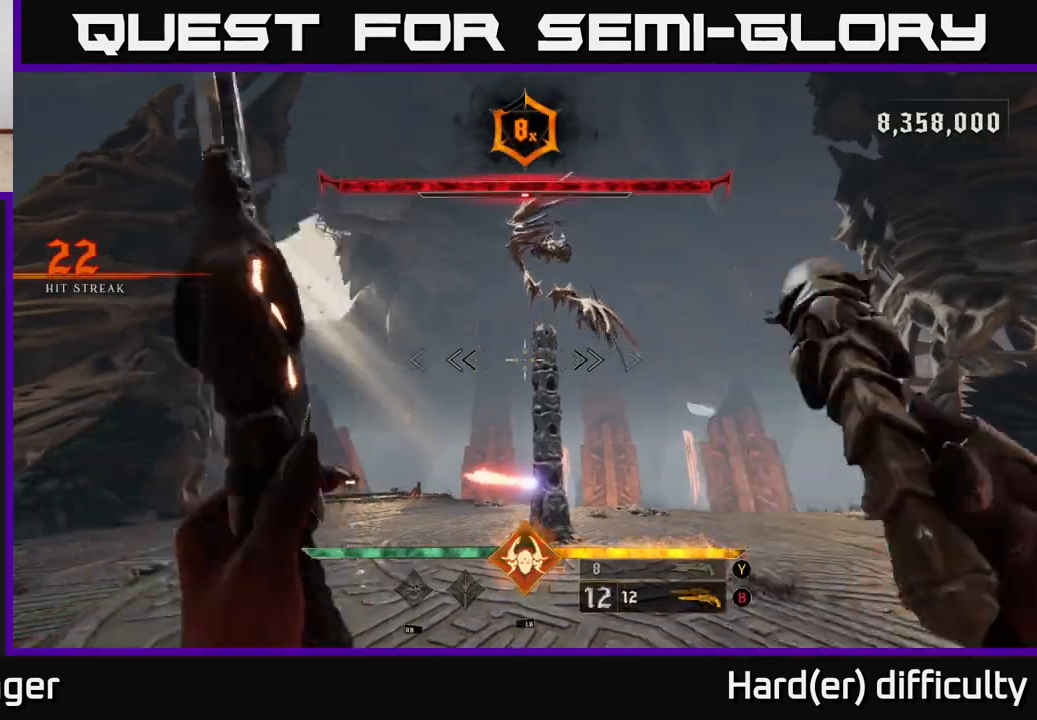
{"buttons": [], "left_stick": "center", "right_stick": "down-right", "events": [[33, "right_stick", "up"], [83, "left_stick", "down"], [183, "R2", "down"], [233, "right_stick", "center"], [283, "R2", "up"], [350, "left_stick", "center"], [400, "right_stick", "down-right"]]}
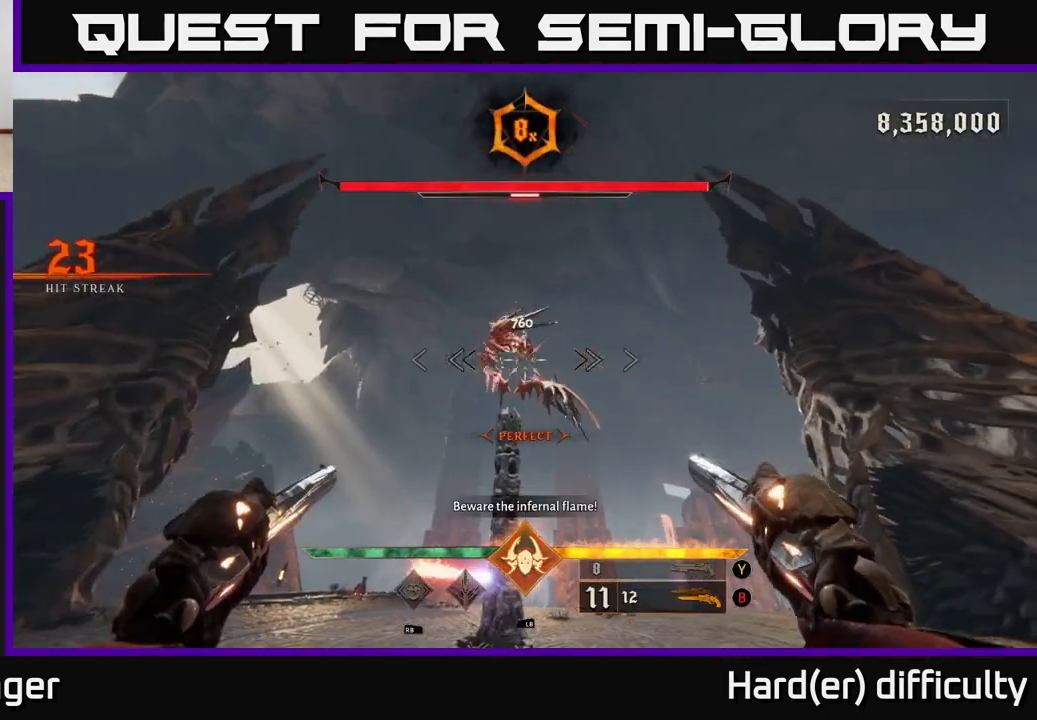
{"buttons": [], "left_stick": "center", "right_stick": "down-right", "events": [[17, "right_stick", "center"], [167, "R2", "down"], [167, "left_stick", "down-left"], [233, "R2", "up"], [333, "left_stick", "center"], [433, "right_stick", "down-right"]]}
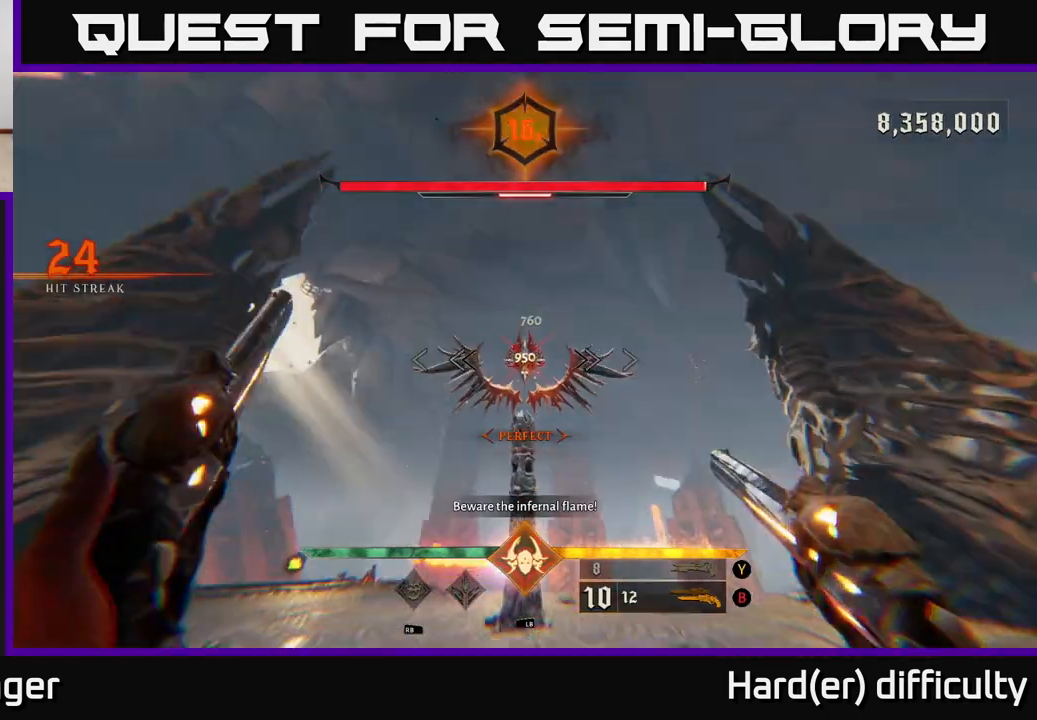
{"buttons": [], "left_stick": "center", "right_stick": "center", "events": [[33, "right_stick", "center"], [133, "R2", "down"], [200, "R2", "up"], [200, "left_stick", "down"], [317, "left_stick", "center"]]}
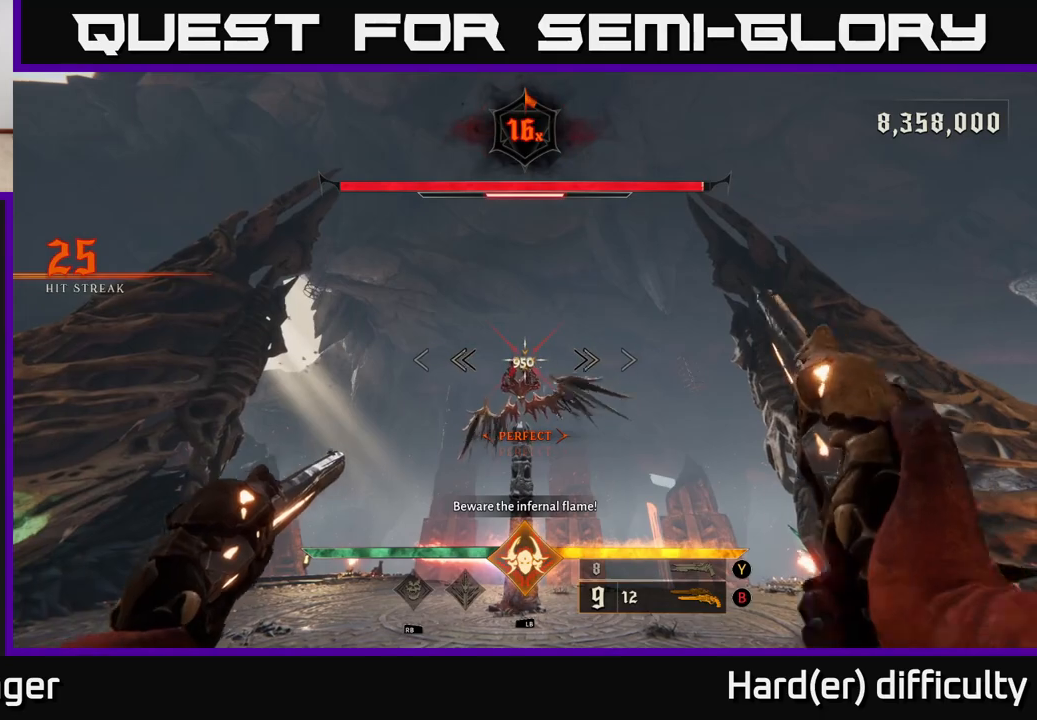
{"buttons": [], "left_stick": "center", "right_stick": "center", "events": [[100, "R2", "down"], [183, "R2", "up"], [300, "right_stick", "down"], [383, "right_stick", "center"]]}
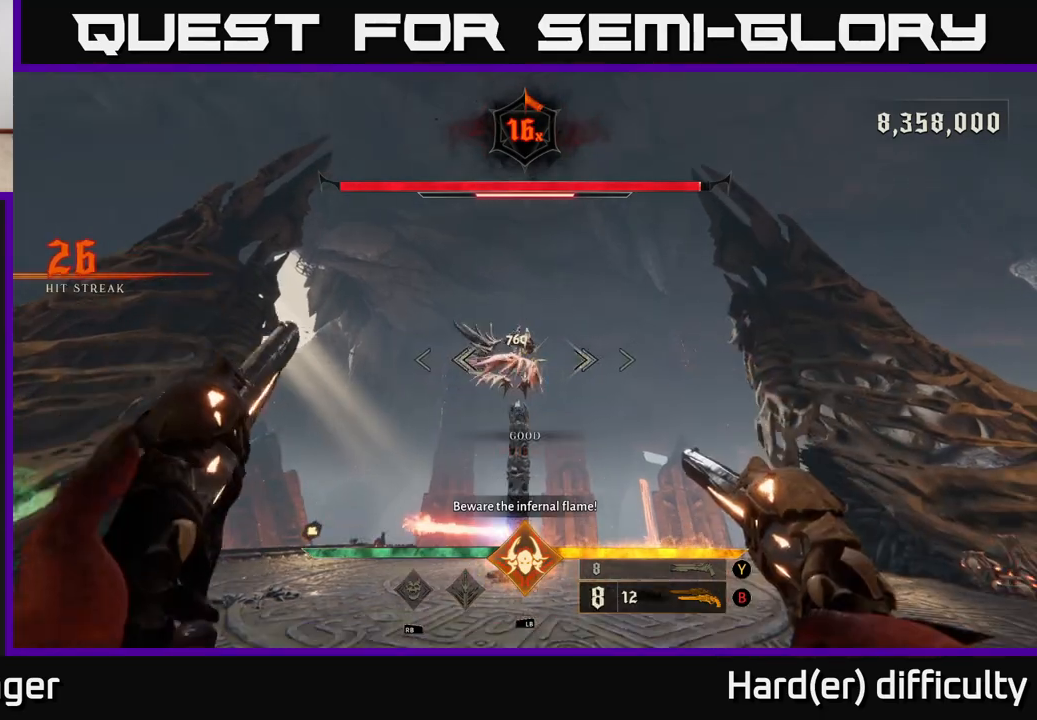
{"buttons": [], "left_stick": "center", "right_stick": "center", "events": [[83, "R2", "down"], [150, "R2", "up"]]}
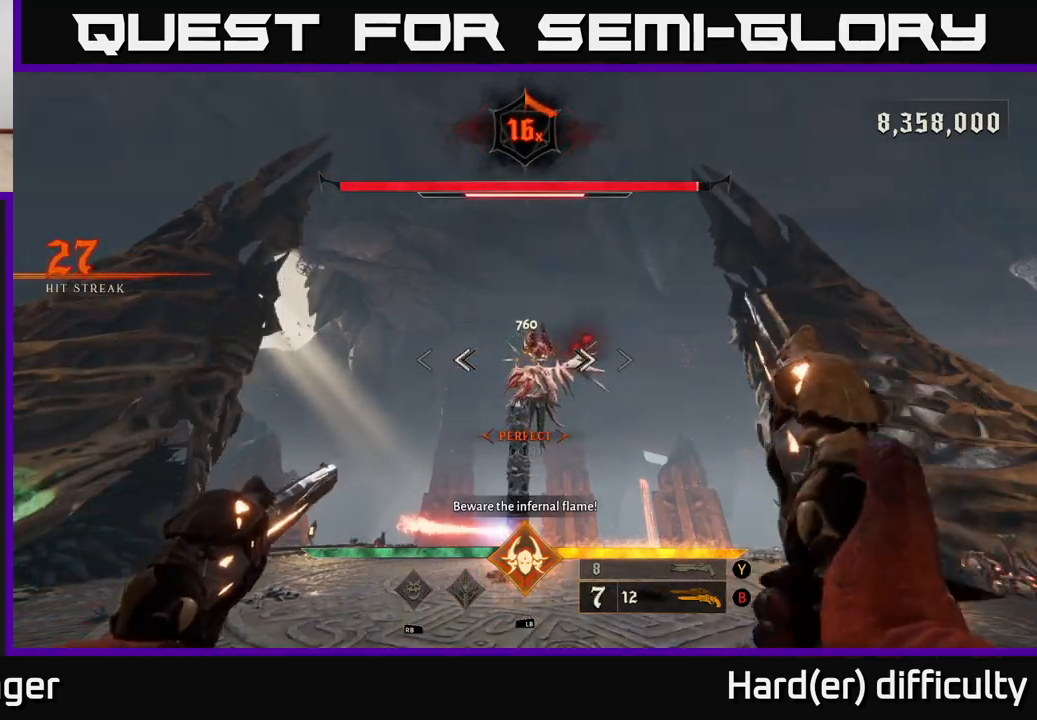
{"buttons": [], "left_stick": "up-left", "right_stick": "center", "events": [[33, "R2", "down"], [133, "R2", "up"], [483, "left_stick", "up-left"]]}
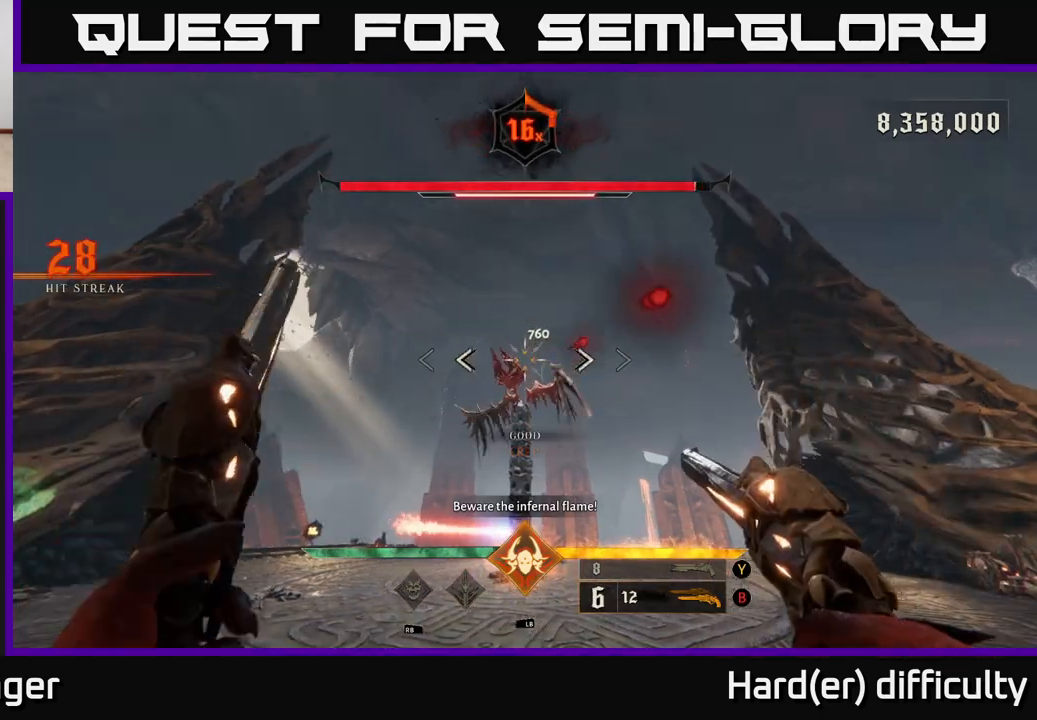
{"buttons": [], "left_stick": "up-right", "right_stick": "center", "events": [[33, "R2", "down"], [100, "R2", "up"], [383, "left_stick", "up-right"]]}
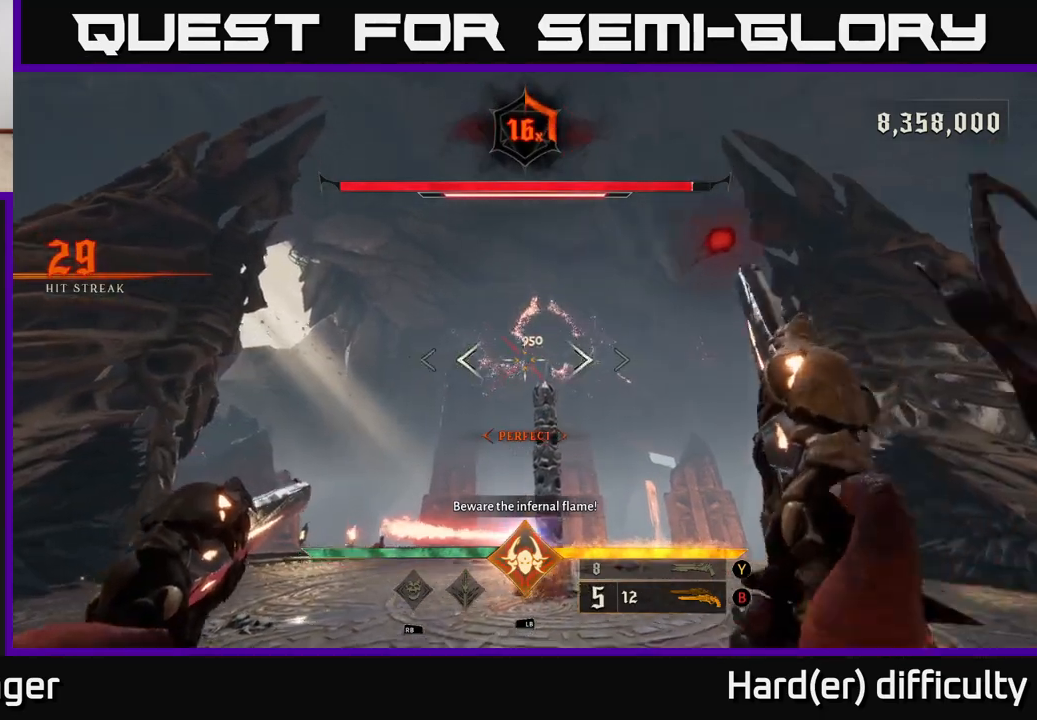
{"buttons": ["R2"], "left_stick": "up-right", "right_stick": "up-left", "events": [[17, "L2", "down"], [83, "right_stick", "left"], [167, "L2", "up"], [233, "right_stick", "center"], [417, "right_stick", "up-left"], [483, "R2", "down"]]}
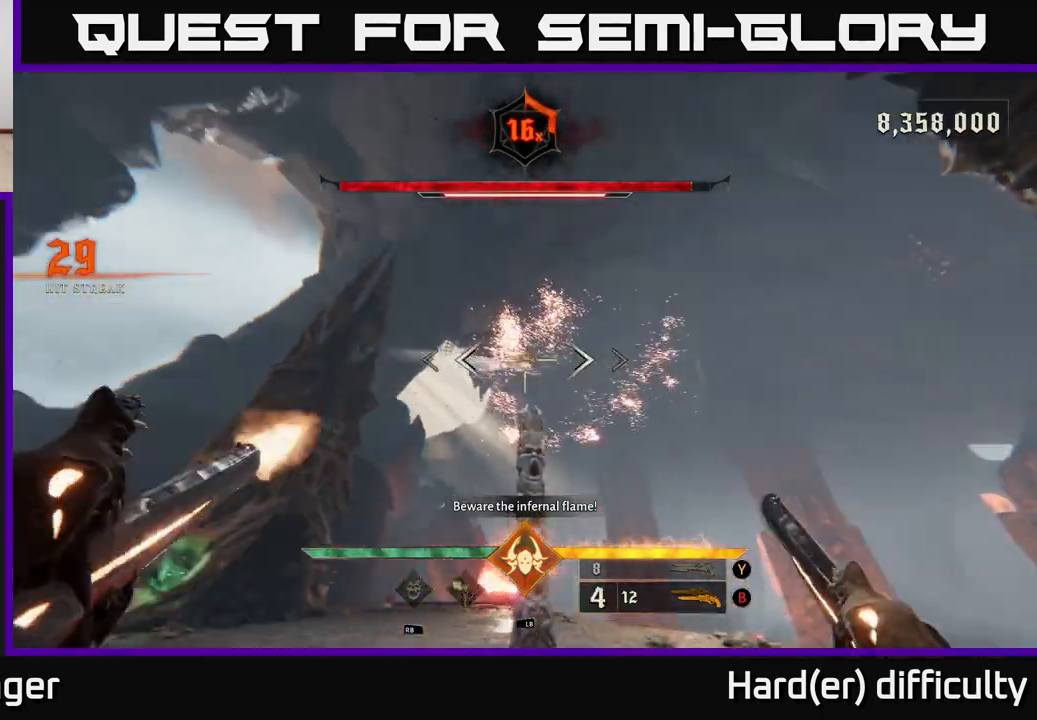
{"buttons": ["X", "Y"], "left_stick": "up-right", "right_stick": "center", "events": [[33, "right_stick", "center"], [83, "R2", "up"], [183, "left_stick", "up-left"], [217, "right_stick", "down"], [333, "left_stick", "up-right"], [400, "right_stick", "center"], [483, "X", "down"], [483, "Y", "down"]]}
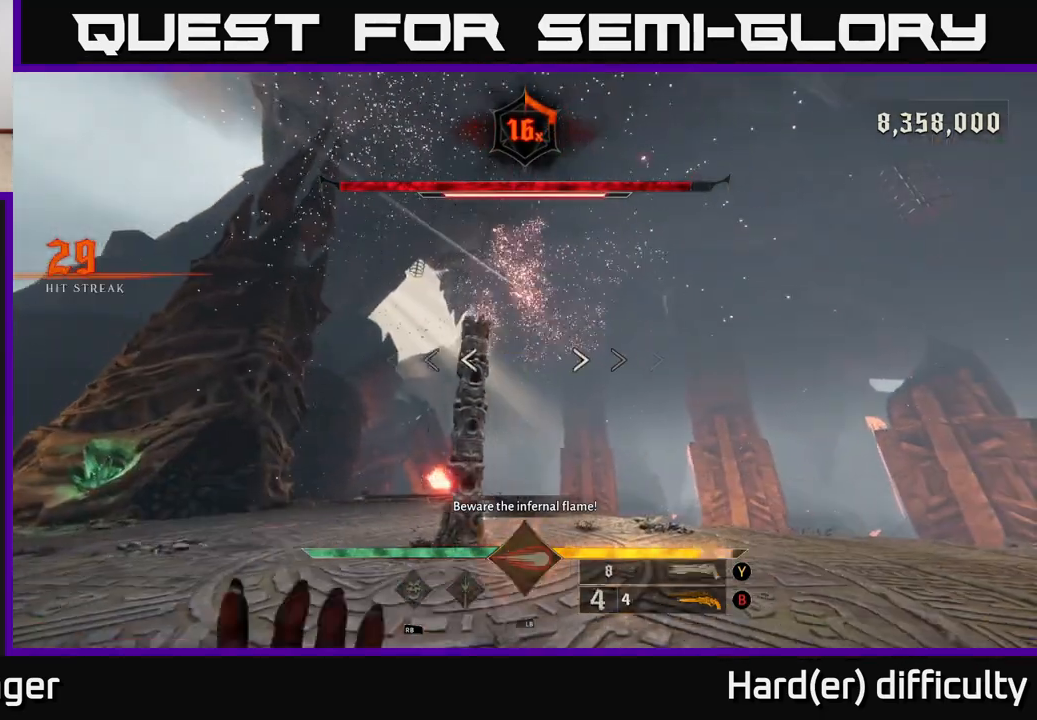
{"buttons": ["A"], "left_stick": "left", "right_stick": "center", "events": [[33, "Y", "up"], [50, "X", "up"], [300, "left_stick", "center"], [367, "left_stick", "left"], [383, "A", "down"]]}
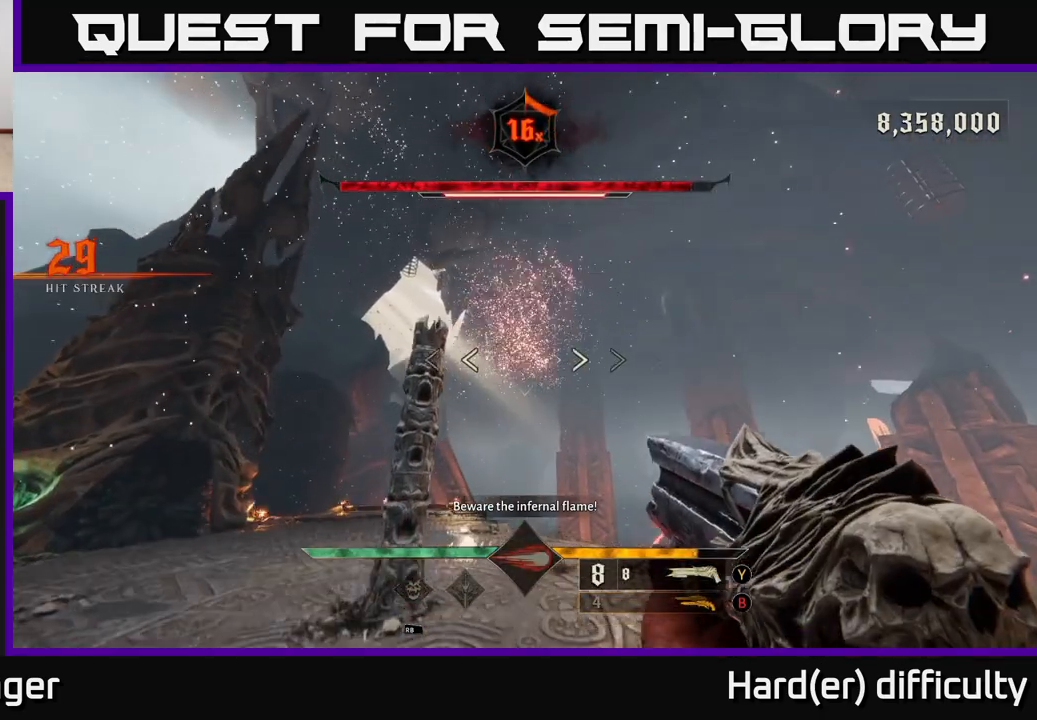
{"buttons": [], "left_stick": "up-left", "right_stick": "center", "events": [[50, "A", "up"], [283, "A", "down"], [350, "X", "down"], [450, "left_stick", "up-left"], [467, "A", "up"], [467, "X", "up"]]}
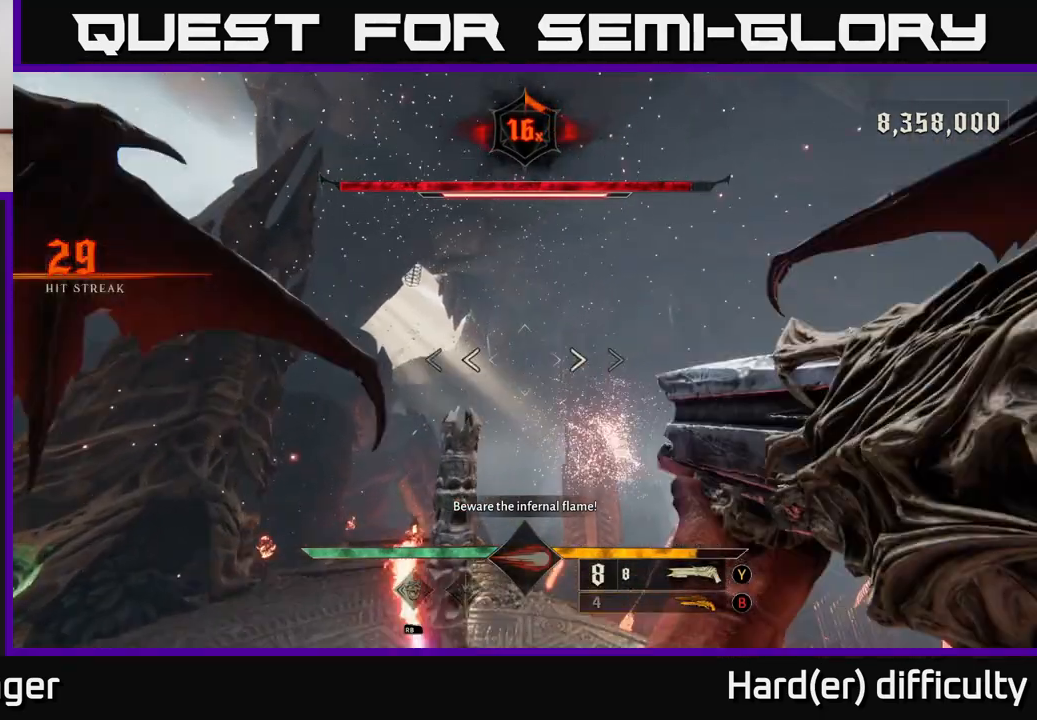
{"buttons": ["Y"], "left_stick": "left", "right_stick": "center", "events": [[150, "right_stick", "down-right"], [167, "left_stick", "left"], [333, "right_stick", "center"], [450, "Y", "down"]]}
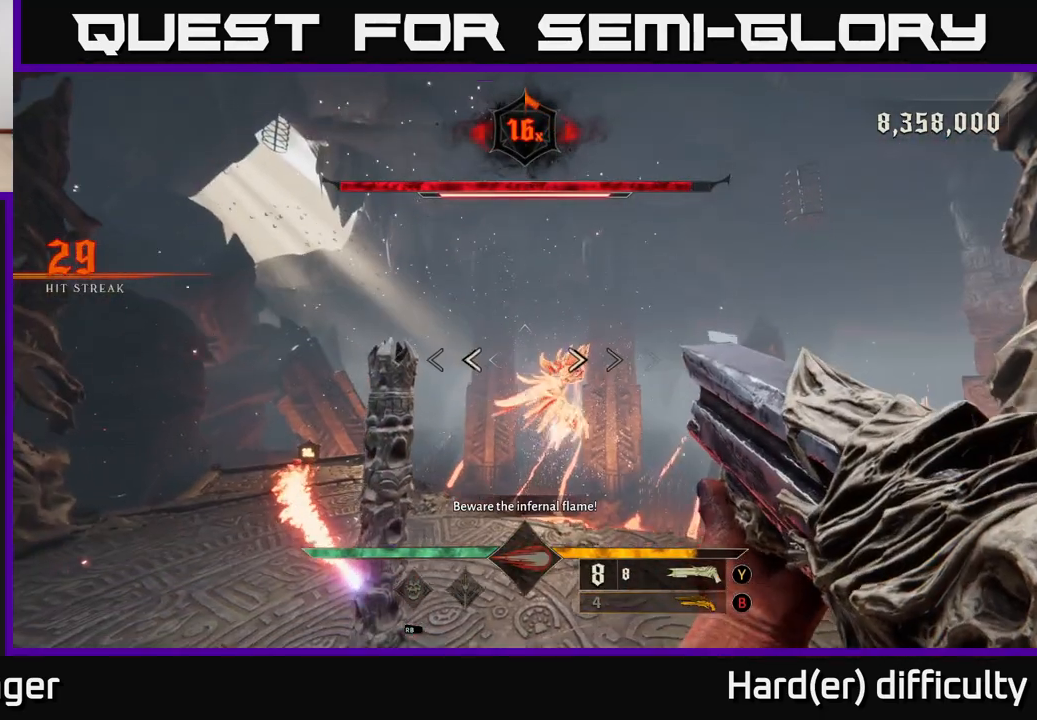
{"buttons": ["X"], "left_stick": "left", "right_stick": "center", "events": [[33, "Y", "up"], [267, "B", "down"], [333, "B", "up"], [467, "X", "down"]]}
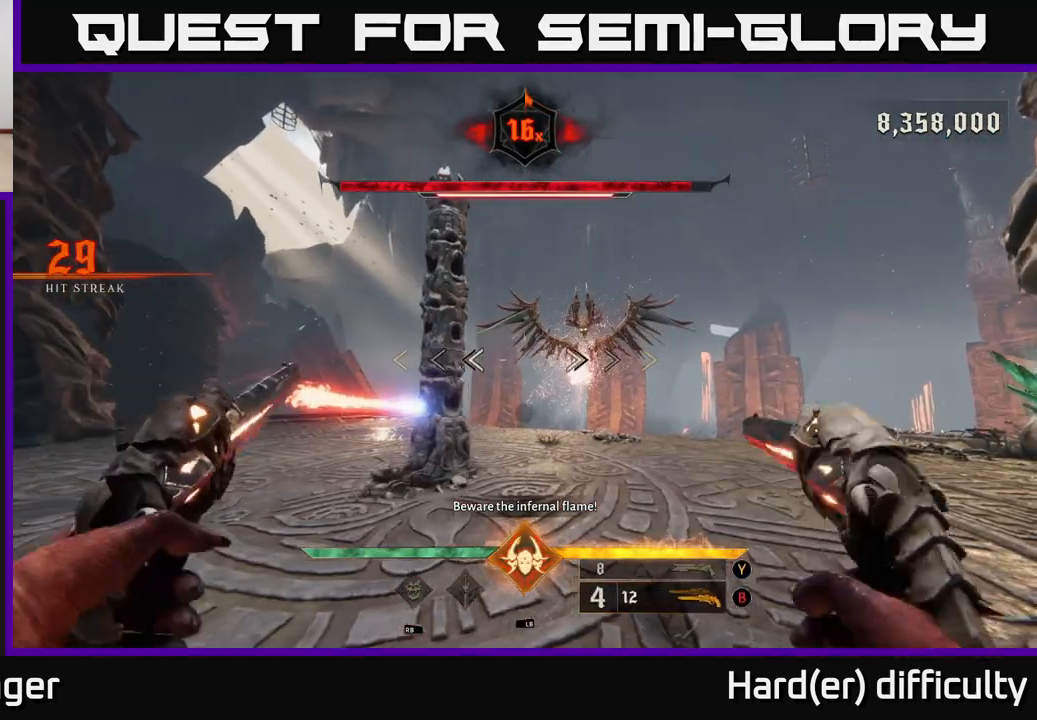
{"buttons": [], "left_stick": "down", "right_stick": "center", "events": [[33, "X", "up"], [100, "left_stick", "right"], [283, "left_stick", "up-right"], [483, "left_stick", "down"]]}
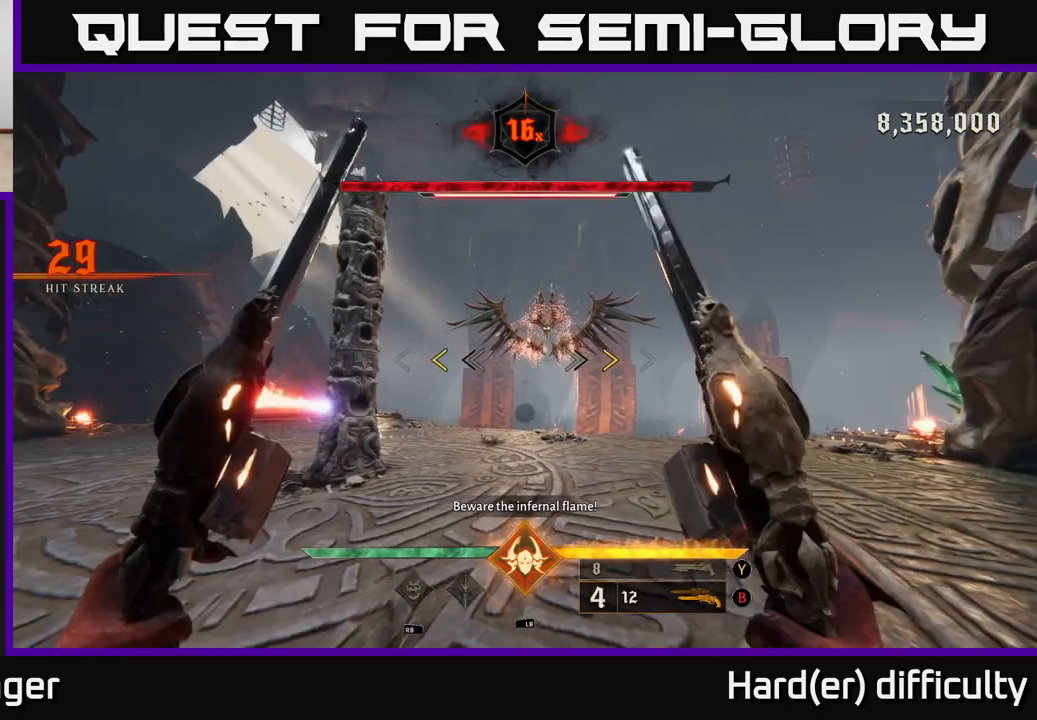
{"buttons": [], "left_stick": "down", "right_stick": "center", "events": [[100, "right_stick", "up-right"], [167, "left_stick", "center"], [167, "right_stick", "center"], [350, "left_stick", "down"], [433, "X", "down"], [500, "X", "up"]]}
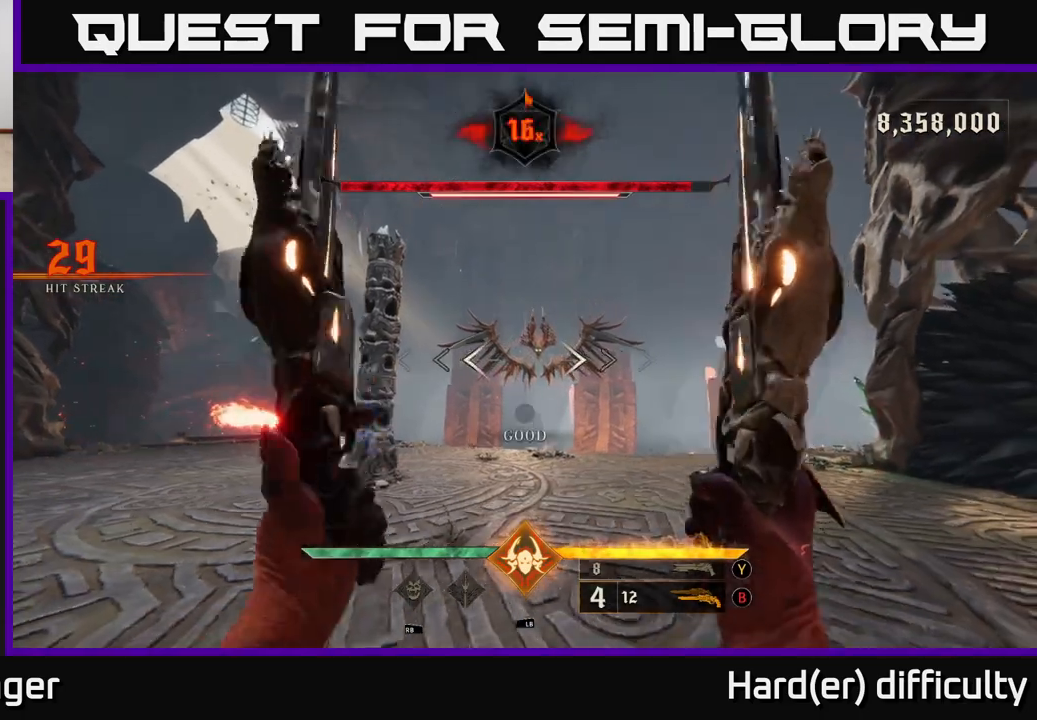
{"buttons": [], "left_stick": "center", "right_stick": "center", "events": [[83, "left_stick", "center"], [300, "right_stick", "up-right"], [400, "R2", "down"], [400, "right_stick", "center"], [500, "R2", "up"]]}
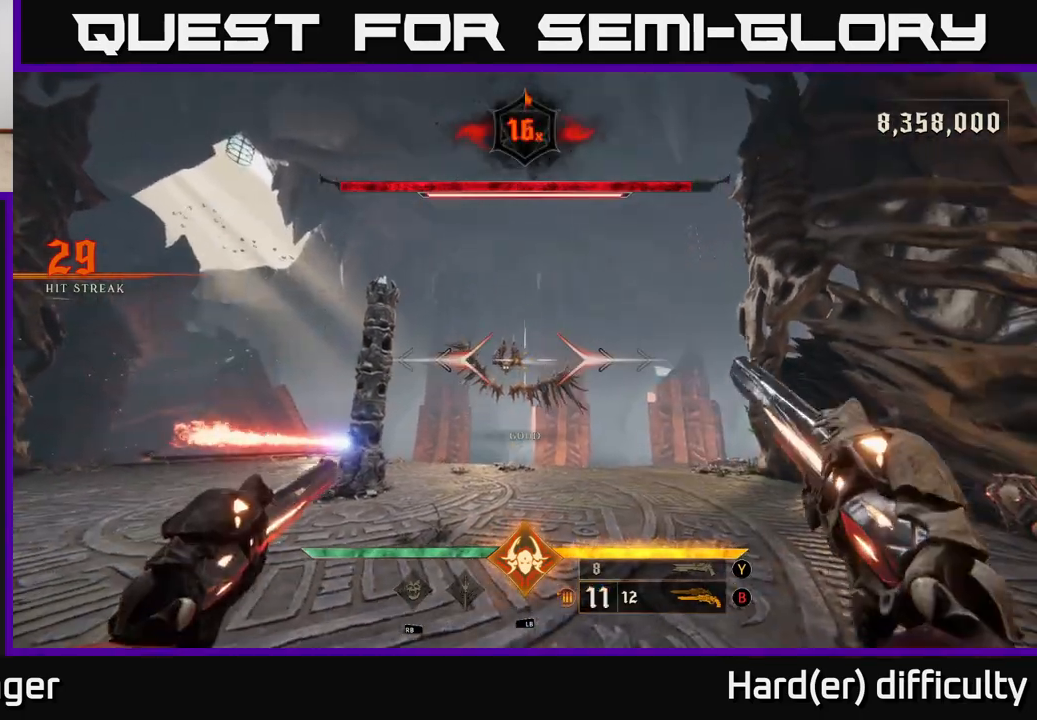
{"buttons": [], "left_stick": "center", "right_stick": "center", "events": [[350, "R2", "down"], [417, "R2", "up"]]}
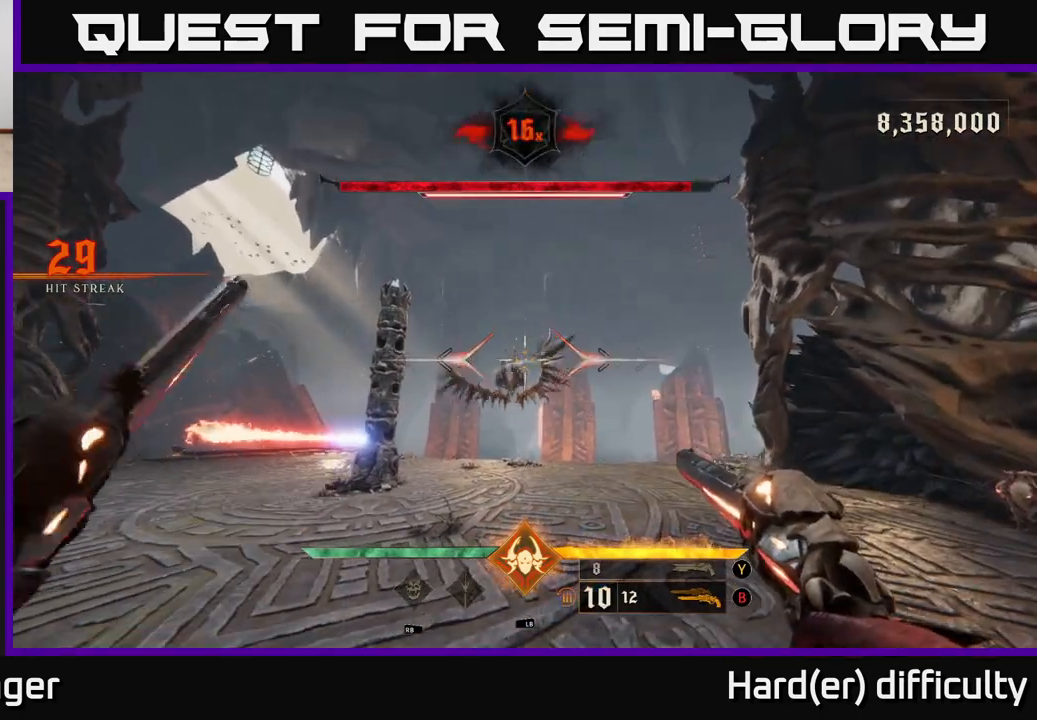
{"buttons": [], "left_stick": "center", "right_stick": "center", "events": [[167, "right_stick", "down"], [283, "right_stick", "center"], [317, "R2", "down"], [333, "left_stick", "right"], [367, "R2", "up"], [483, "left_stick", "center"]]}
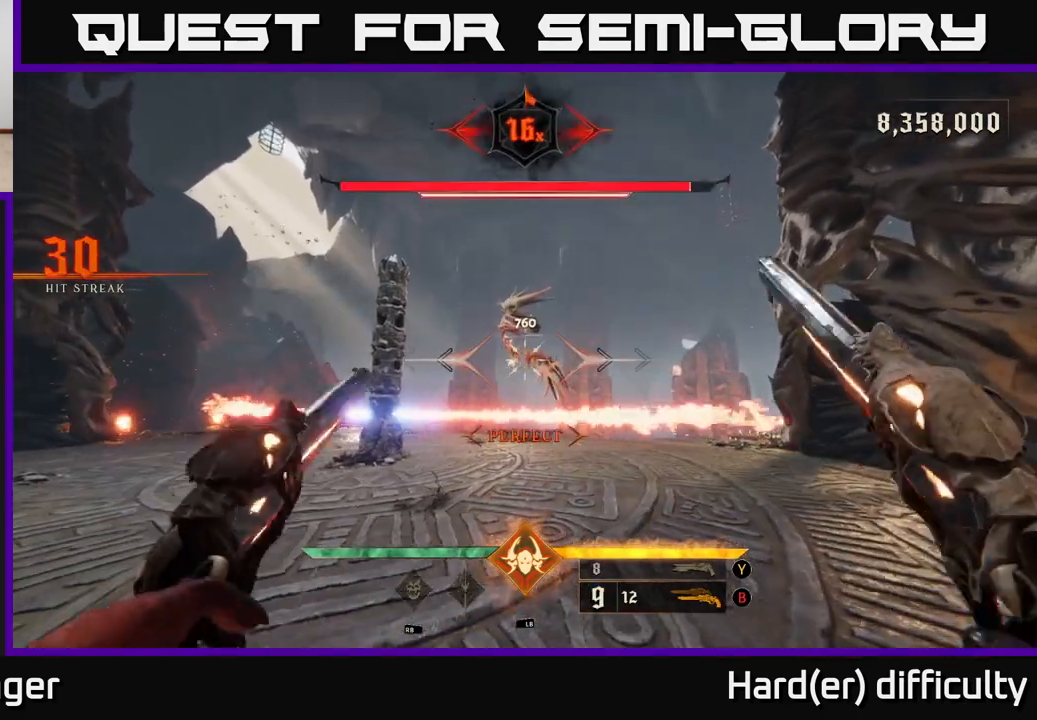
{"buttons": [], "left_stick": "down-left", "right_stick": "right", "events": [[150, "right_stick", "up-left"], [267, "R2", "down"], [283, "right_stick", "center"], [317, "R2", "up"], [333, "left_stick", "down-left"], [450, "right_stick", "right"]]}